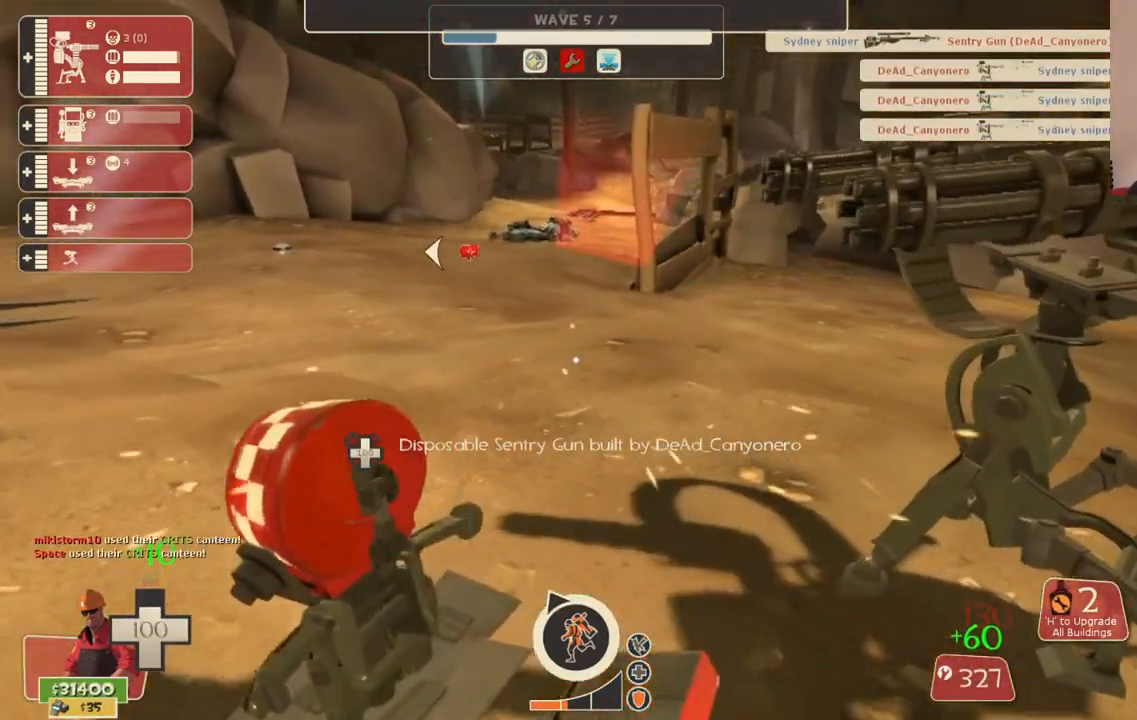
Gameplay with a controller (PlayStation layout); each line is a JSON object with the inputs held at the frame after it. "events" lists button and stick changes between this image and that frame as [ms after this image, input, new state], when the widget could be followed in between.
{"buttons": ["R2"], "left_stick": "center", "right_stick": "center", "events": []}
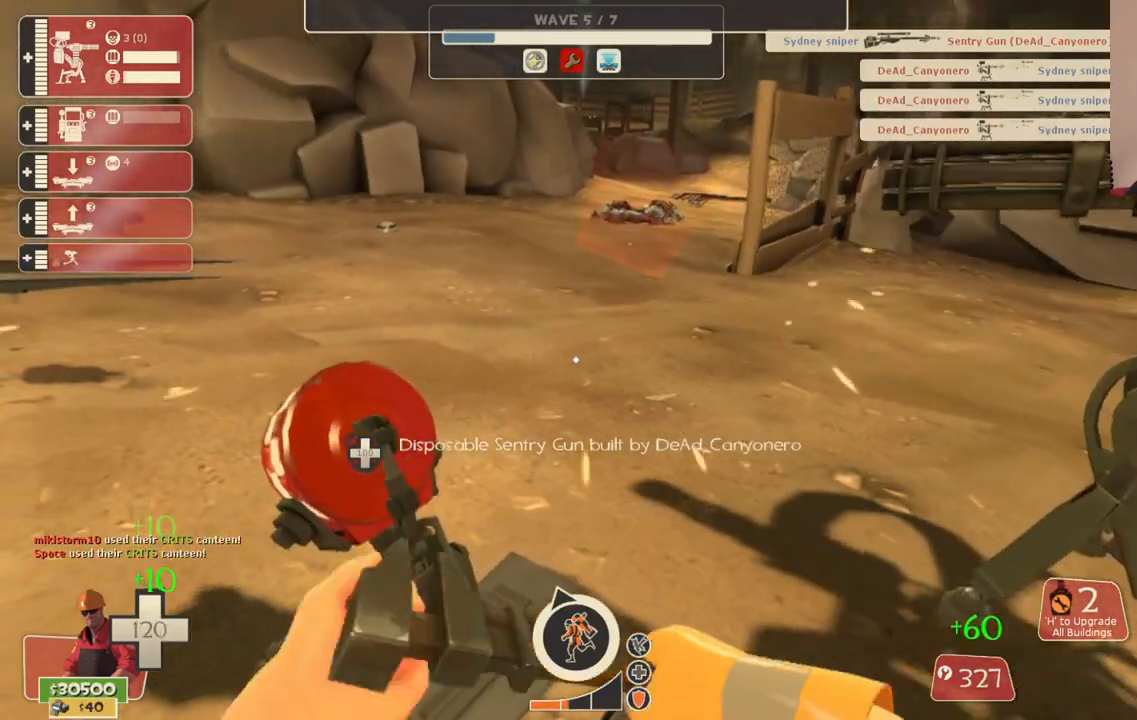
{"buttons": ["R2"], "left_stick": "center", "right_stick": "center", "events": []}
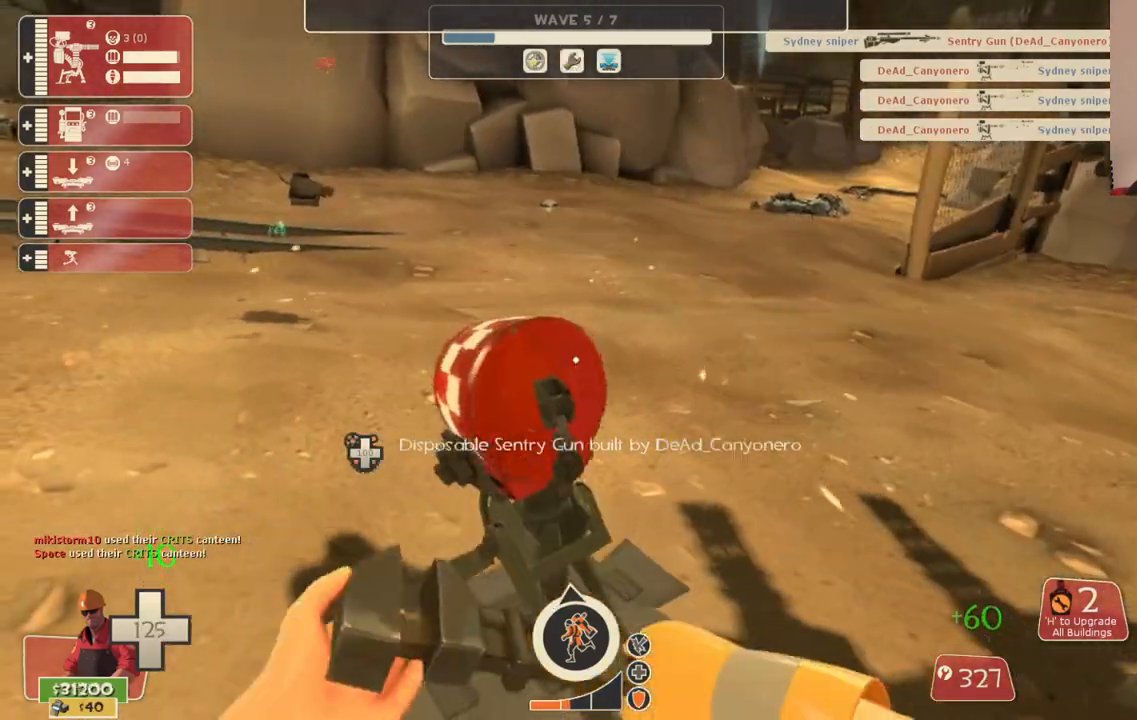
{"buttons": ["R2"], "left_stick": "center", "right_stick": "center", "events": []}
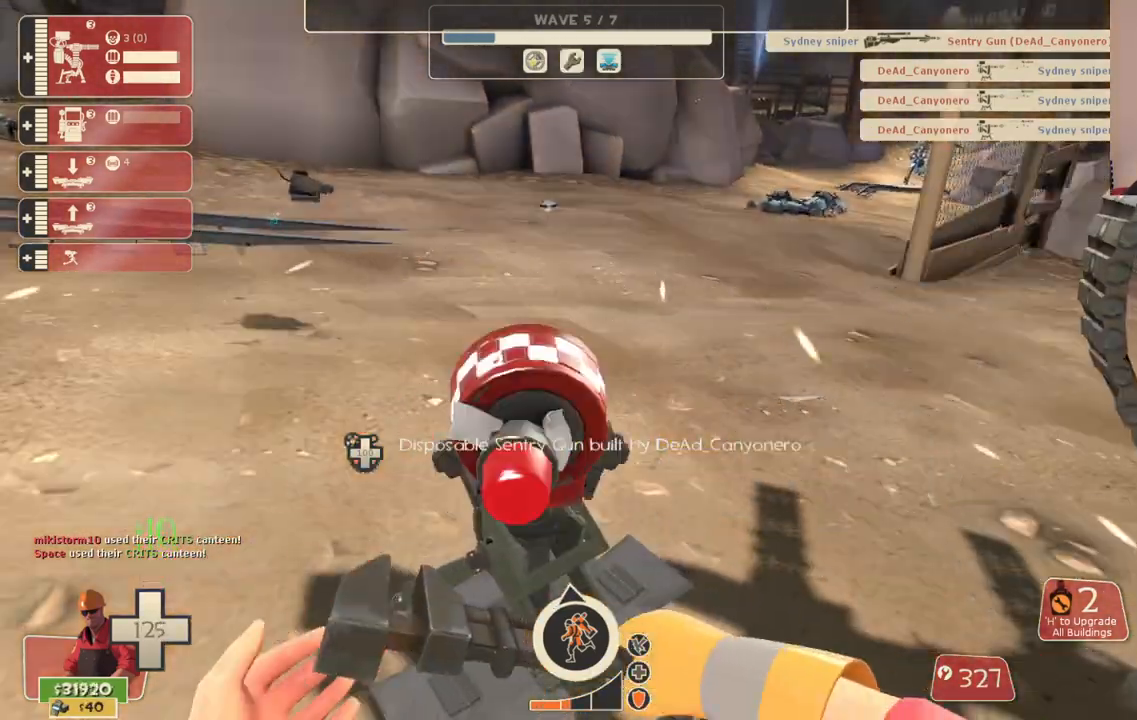
{"buttons": ["R2"], "left_stick": "right", "right_stick": "down-right", "events": [[450, "right_stick", "down-right"], [483, "left_stick", "right"]]}
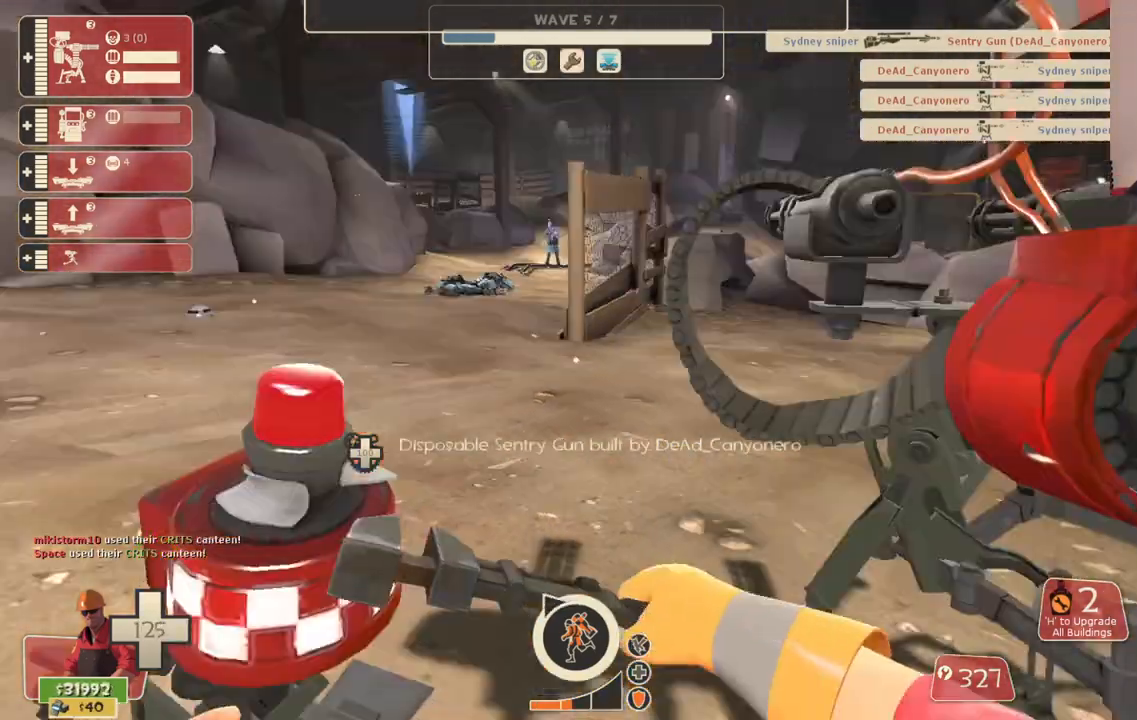
{"buttons": ["R2"], "left_stick": "center", "right_stick": "center", "events": [[83, "right_stick", "center"], [133, "left_stick", "up-right"], [433, "left_stick", "center"]]}
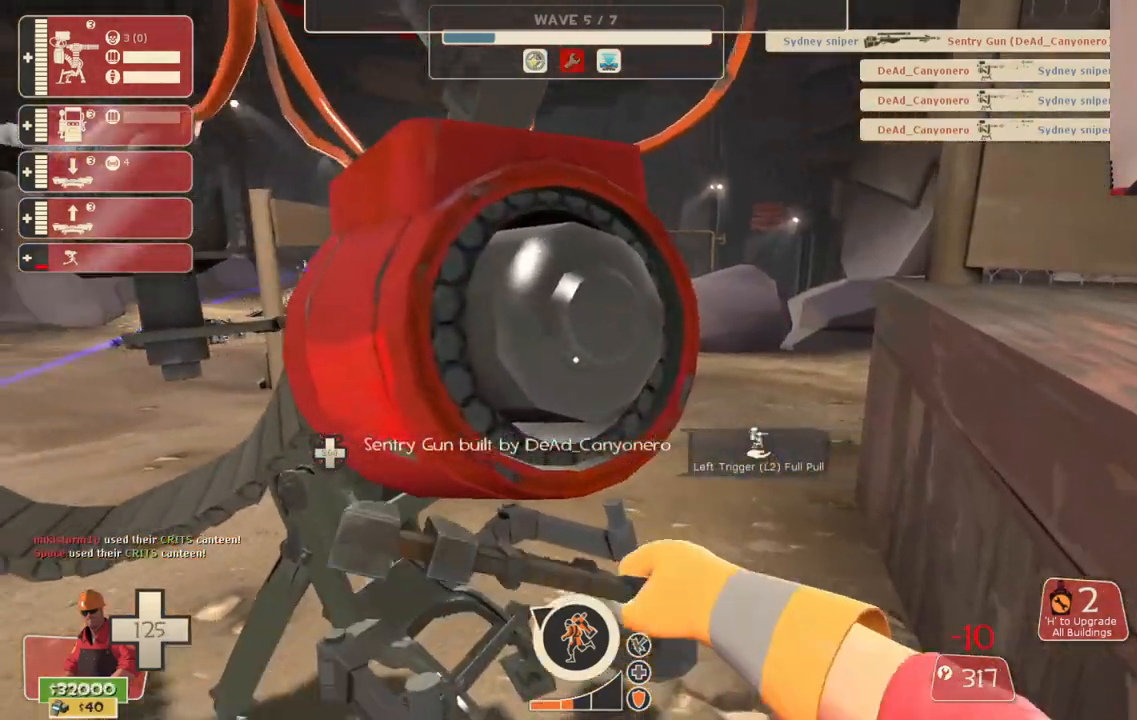
{"buttons": ["R2"], "left_stick": "center", "right_stick": "center", "events": [[217, "left_stick", "right"], [333, "left_stick", "center"]]}
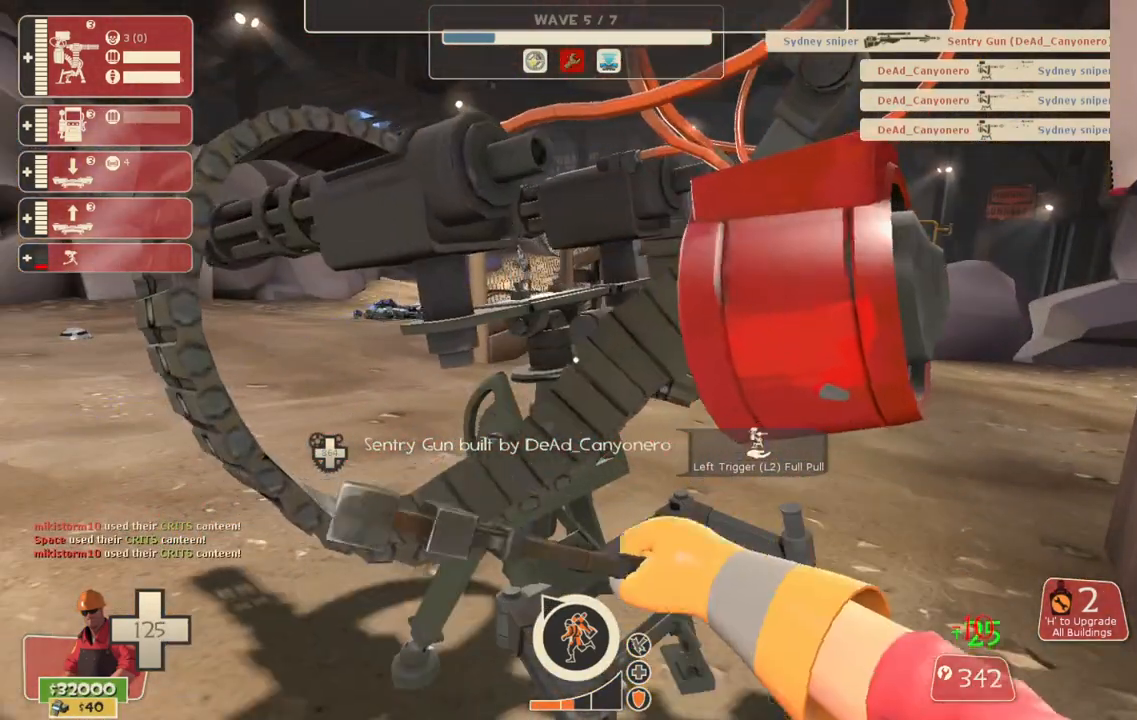
{"buttons": ["R2"], "left_stick": "center", "right_stick": "center", "events": []}
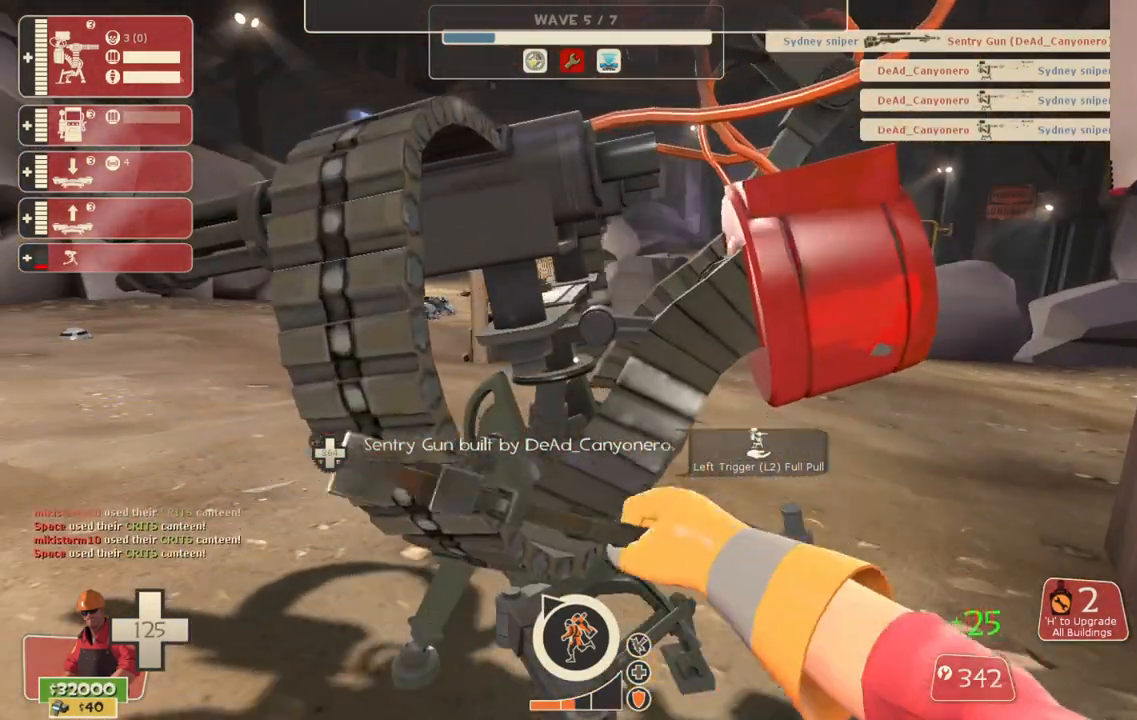
{"buttons": ["R2"], "left_stick": "center", "right_stick": "center", "events": []}
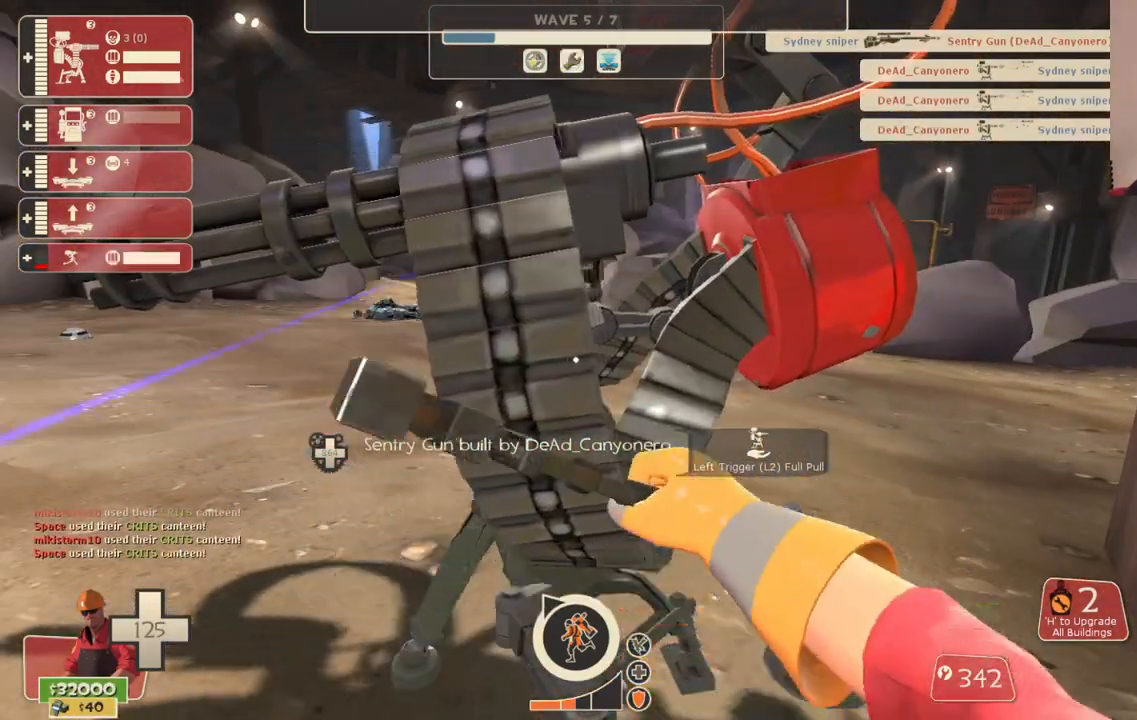
{"buttons": ["R2"], "left_stick": "center", "right_stick": "left", "events": [[500, "right_stick", "left"]]}
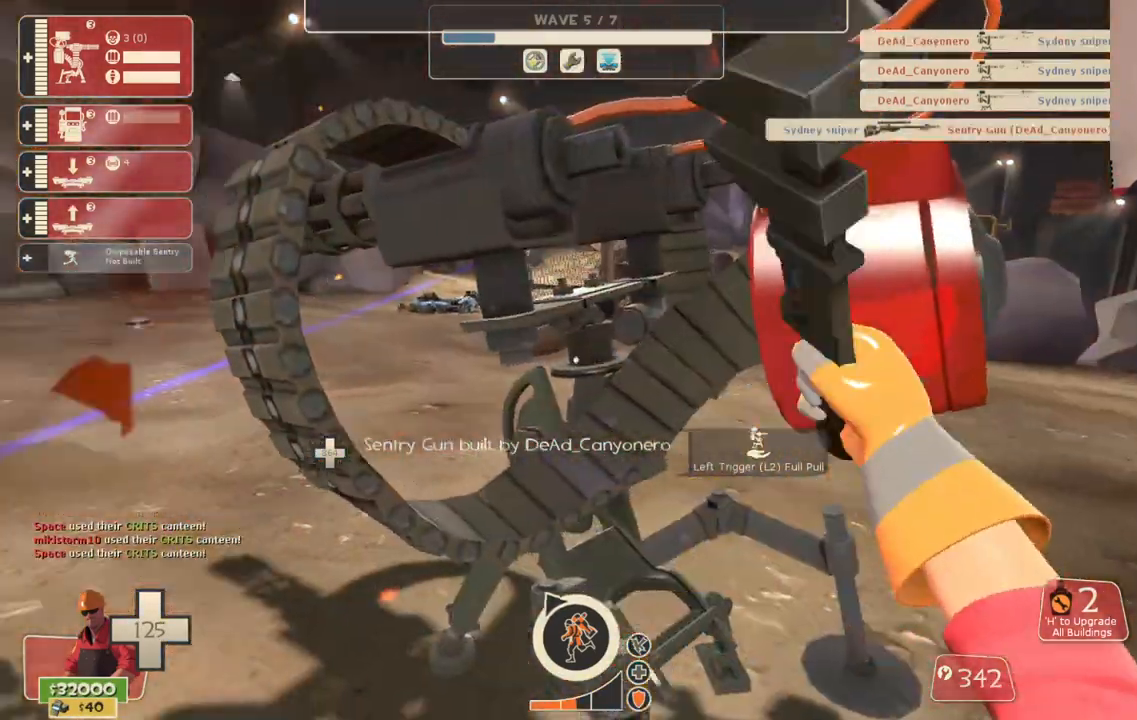
{"buttons": ["R2"], "left_stick": "center", "right_stick": "center", "events": [[133, "right_stick", "center"]]}
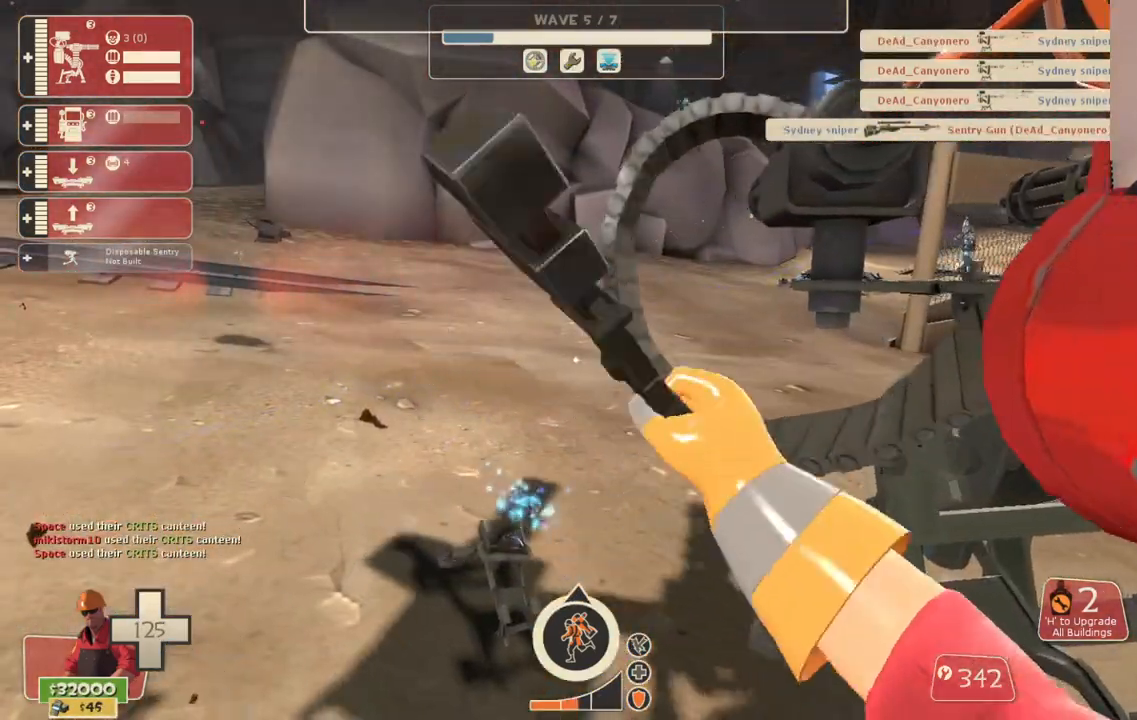
{"buttons": ["R2"], "left_stick": "center", "right_stick": "center", "events": []}
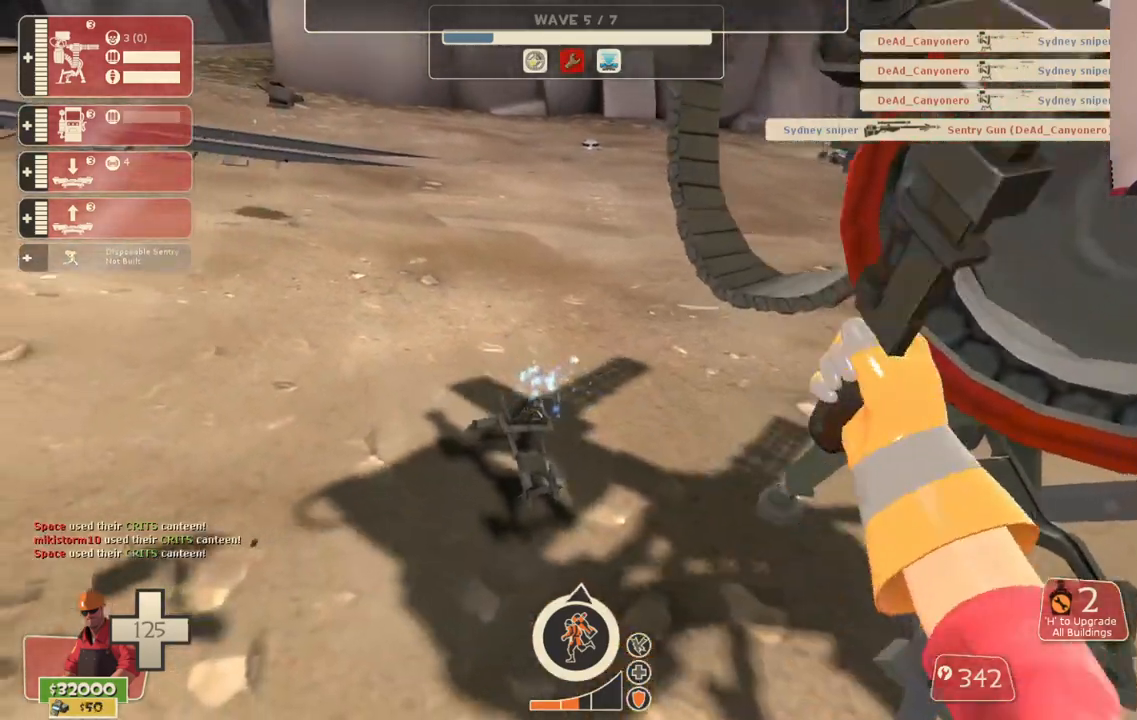
{"buttons": ["R2"], "left_stick": "center", "right_stick": "center", "events": [[117, "right_stick", "down-right"], [200, "right_stick", "center"]]}
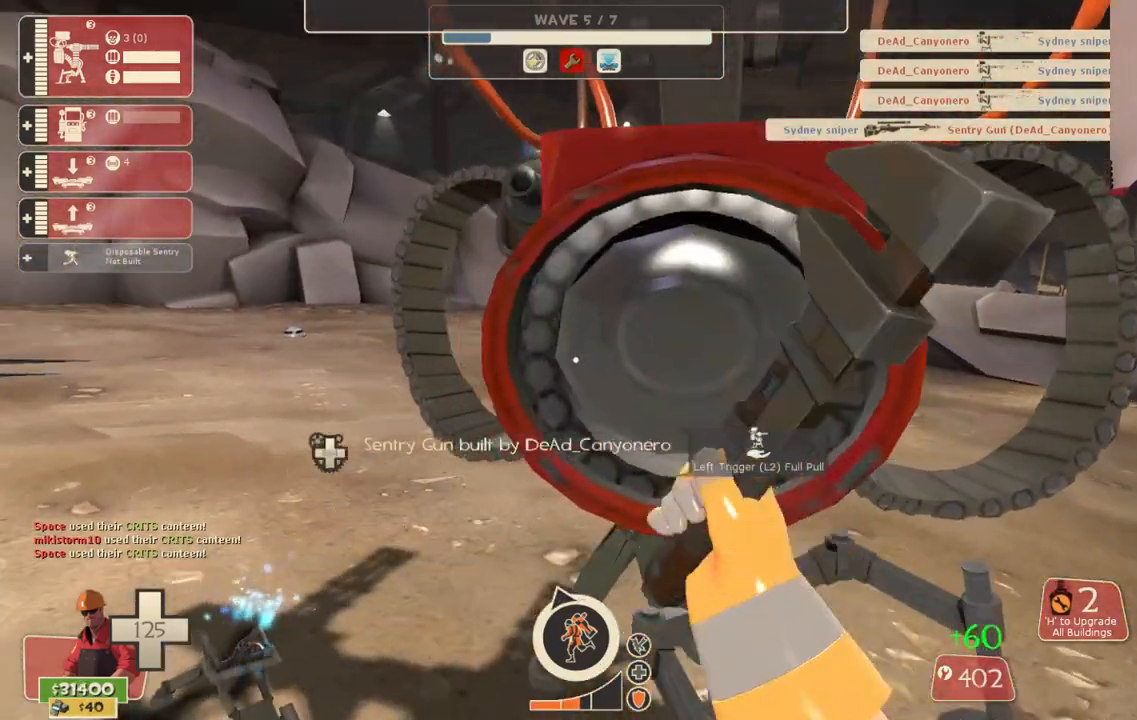
{"buttons": [], "left_stick": "center", "right_stick": "center", "events": [[117, "right_stick", "right"], [200, "R2", "up"], [217, "DPAD_LEFT", "down"], [317, "DPAD_LEFT", "up"], [367, "right_stick", "center"]]}
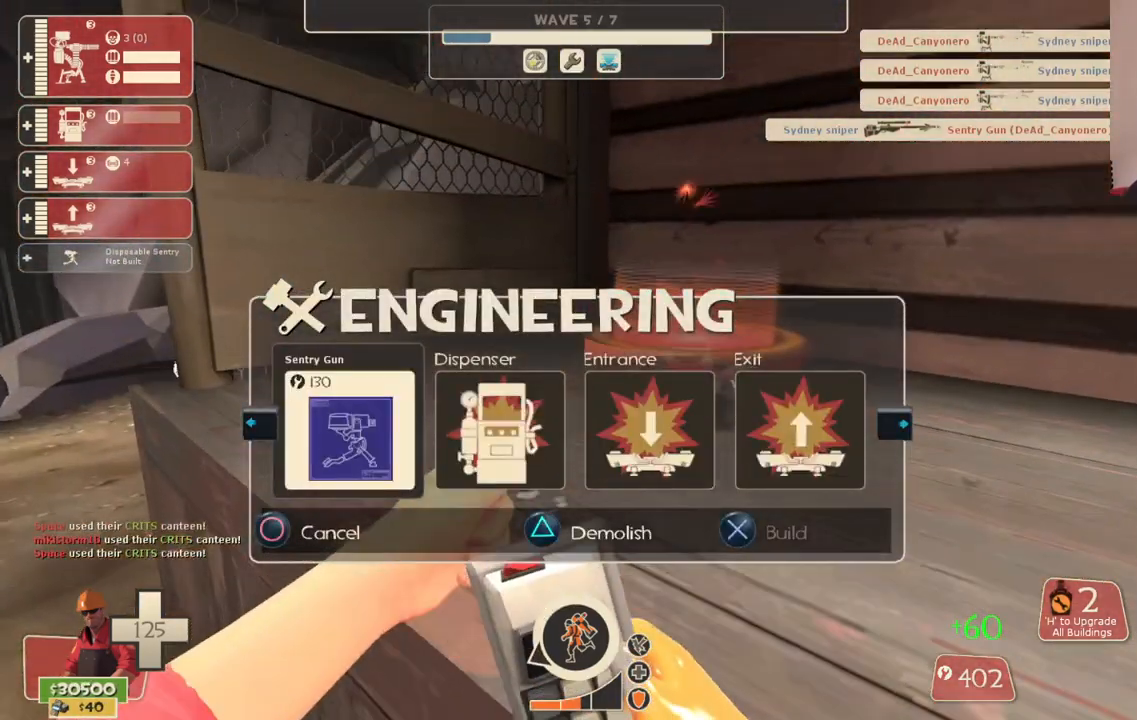
{"buttons": ["R2"], "left_stick": "center", "right_stick": "right", "events": [[67, "right_stick", "right"], [233, "right_stick", "center"], [333, "R2", "down"], [467, "right_stick", "right"]]}
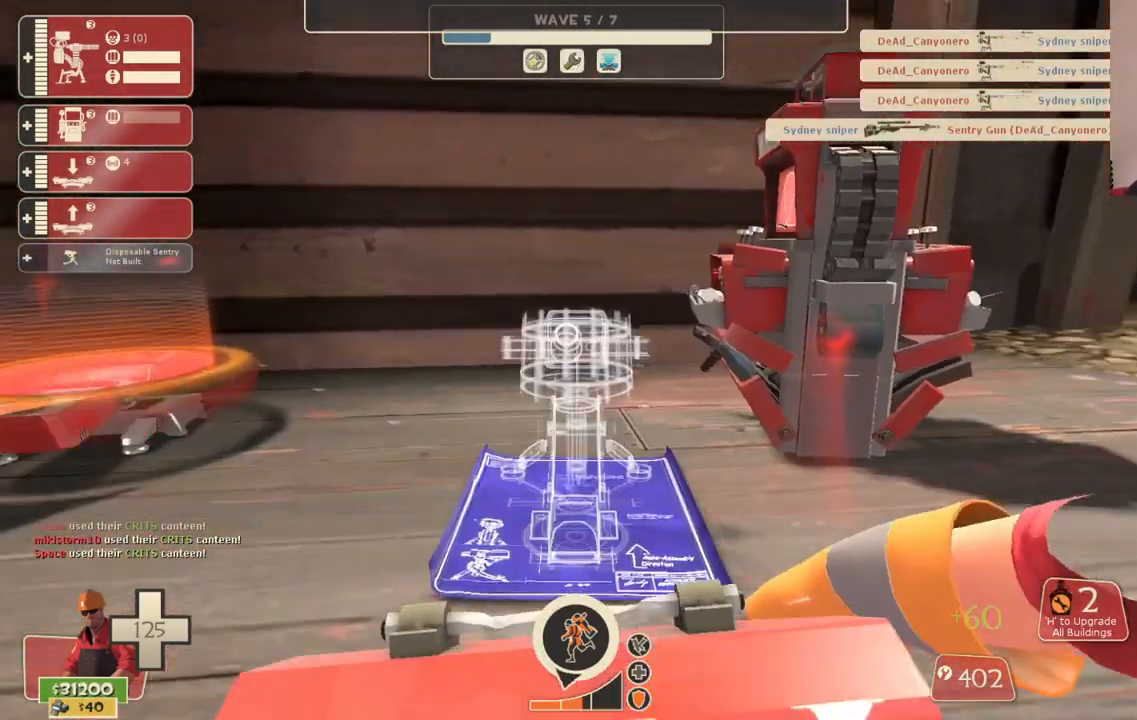
{"buttons": ["L2"], "left_stick": "center", "right_stick": "center", "events": [[17, "R2", "up"], [133, "right_stick", "center"], [317, "right_stick", "right"], [433, "right_stick", "center"], [483, "L2", "down"]]}
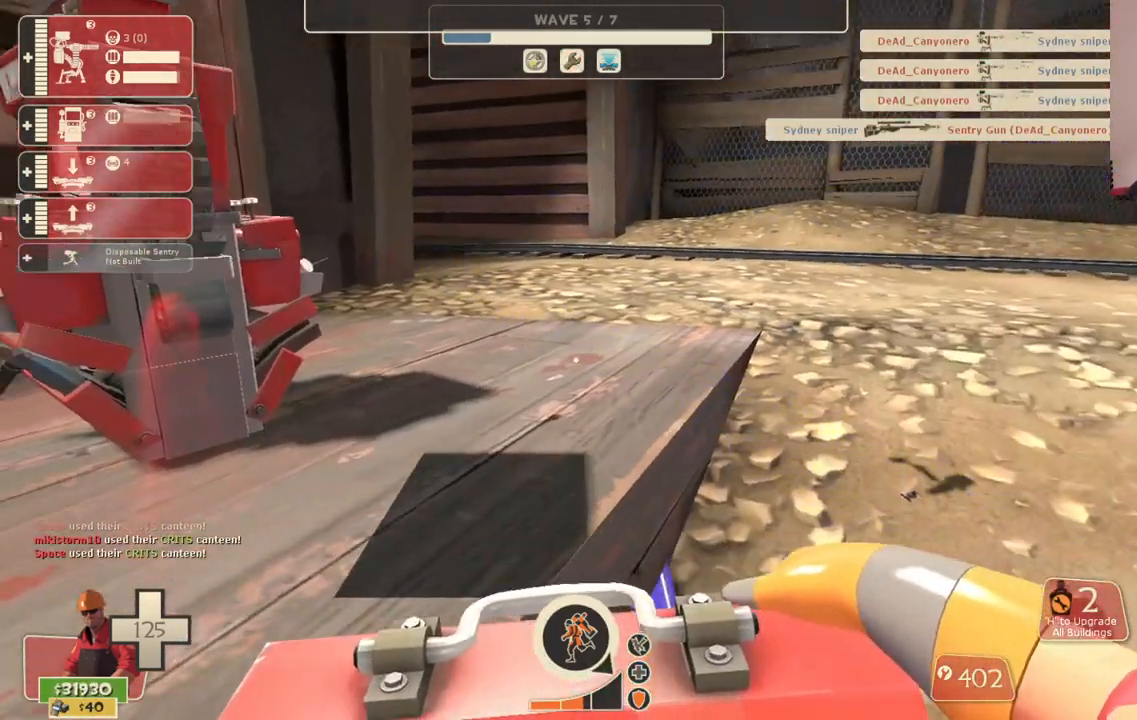
{"buttons": [], "left_stick": "center", "right_stick": "center", "events": [[50, "right_stick", "left"], [133, "L2", "up"], [167, "L2", "down"], [167, "right_stick", "center"], [333, "L2", "up"]]}
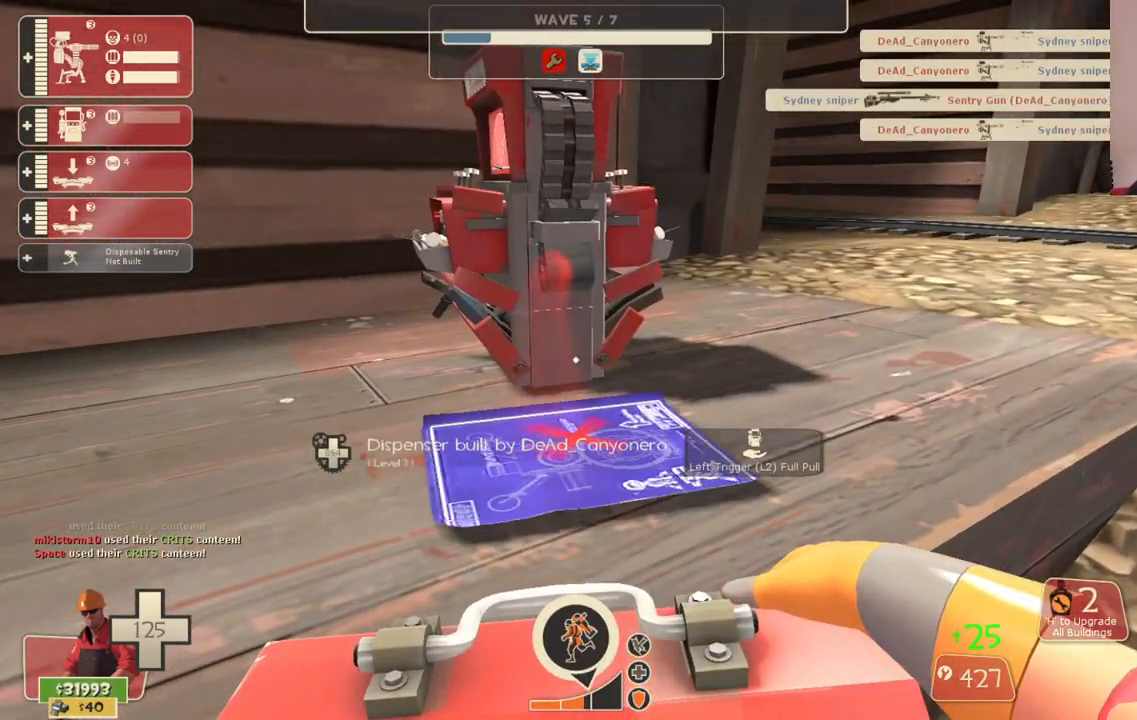
{"buttons": [], "left_stick": "center", "right_stick": "center", "events": [[300, "right_stick", "left"], [367, "right_stick", "center"]]}
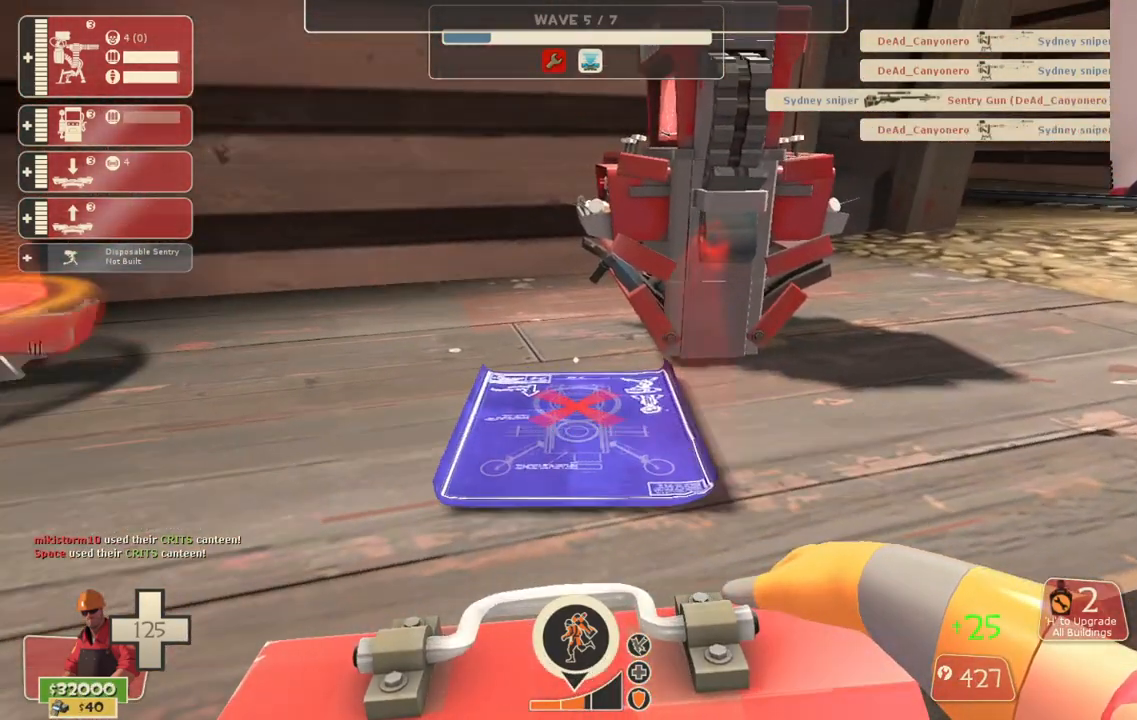
{"buttons": [], "left_stick": "center", "right_stick": "center", "events": []}
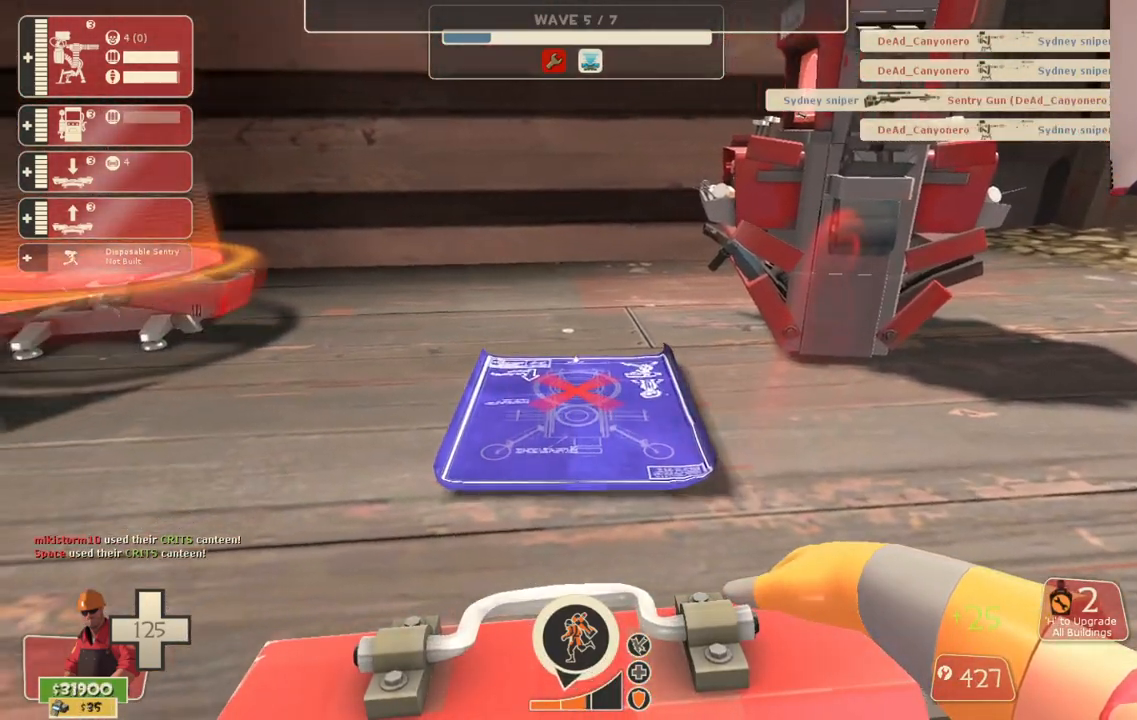
{"buttons": ["R2"], "left_stick": "center", "right_stick": "center", "events": [[17, "R2", "down"], [150, "R2", "up"], [450, "R2", "down"]]}
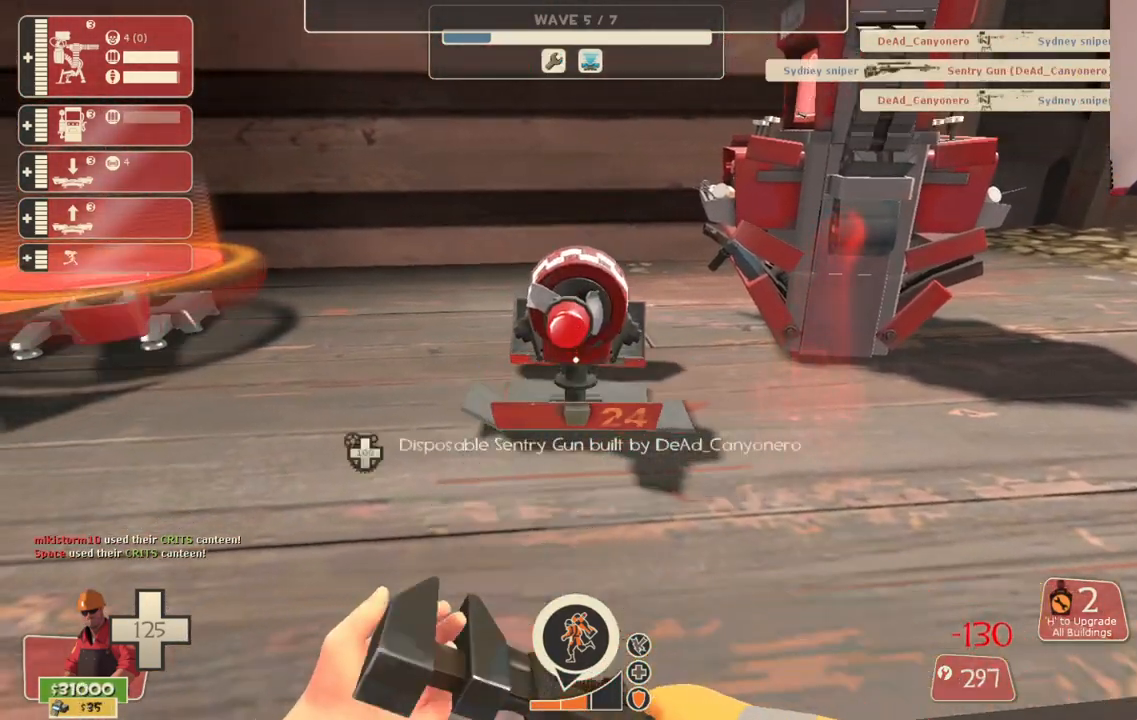
{"buttons": ["R2"], "left_stick": "center", "right_stick": "center", "events": []}
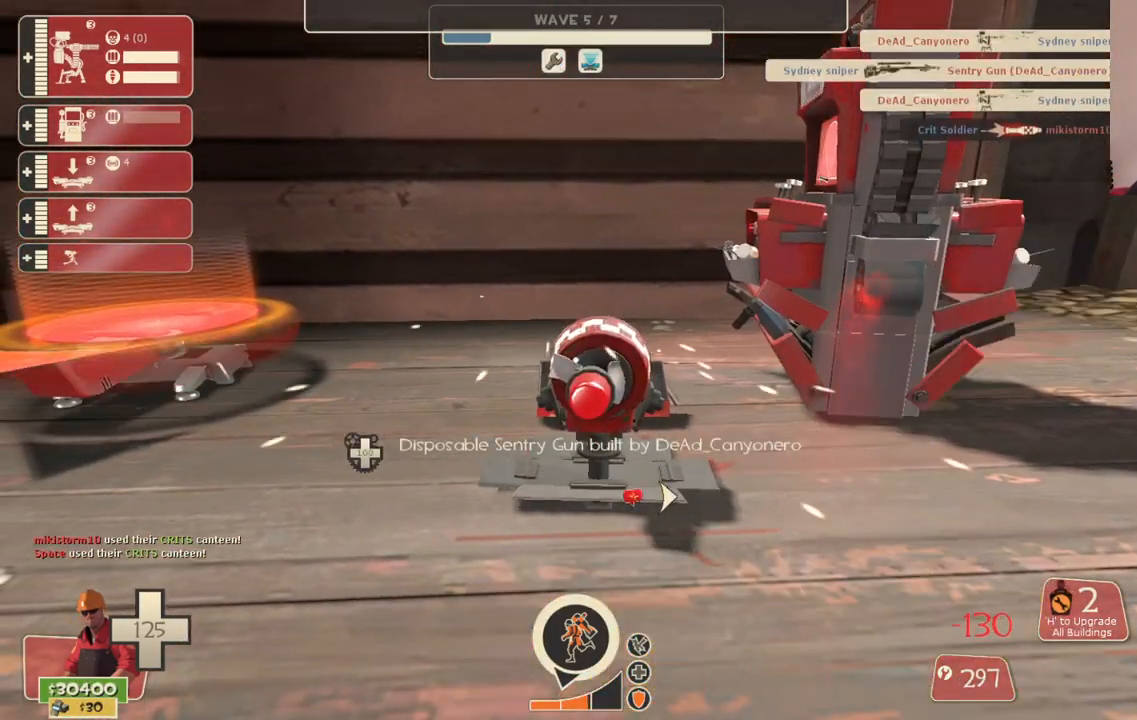
{"buttons": ["R2"], "left_stick": "center", "right_stick": "center", "events": []}
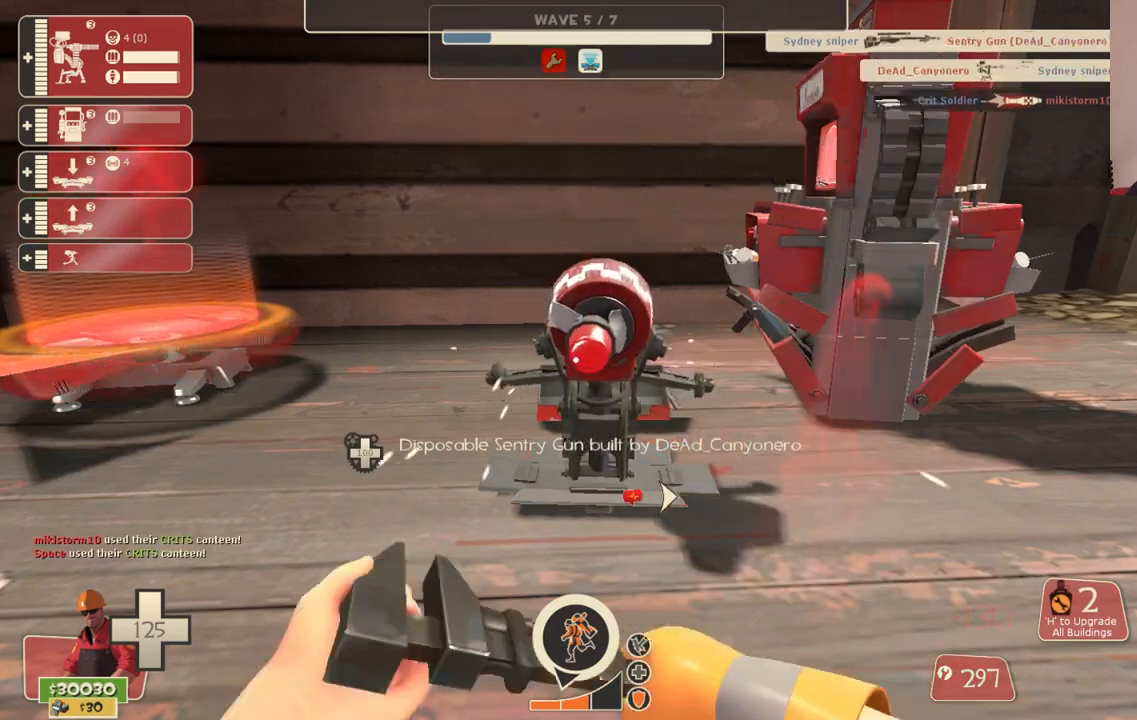
{"buttons": ["R2"], "left_stick": "center", "right_stick": "center", "events": []}
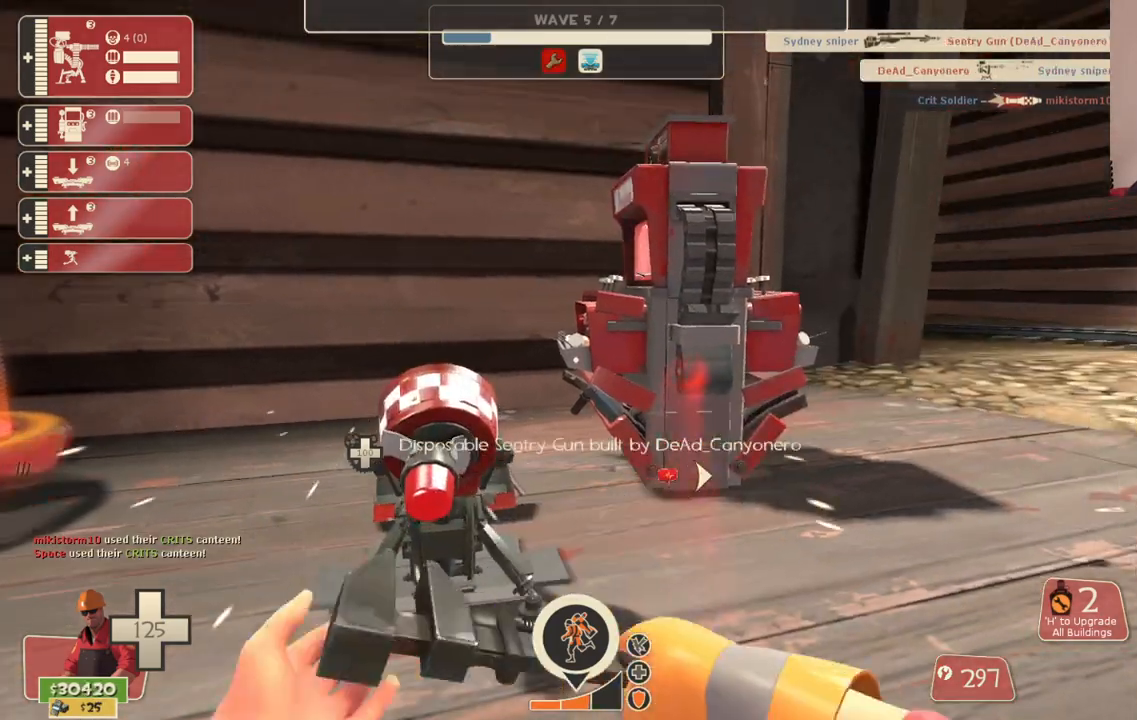
{"buttons": ["R2"], "left_stick": "center", "right_stick": "left", "events": [[467, "right_stick", "left"]]}
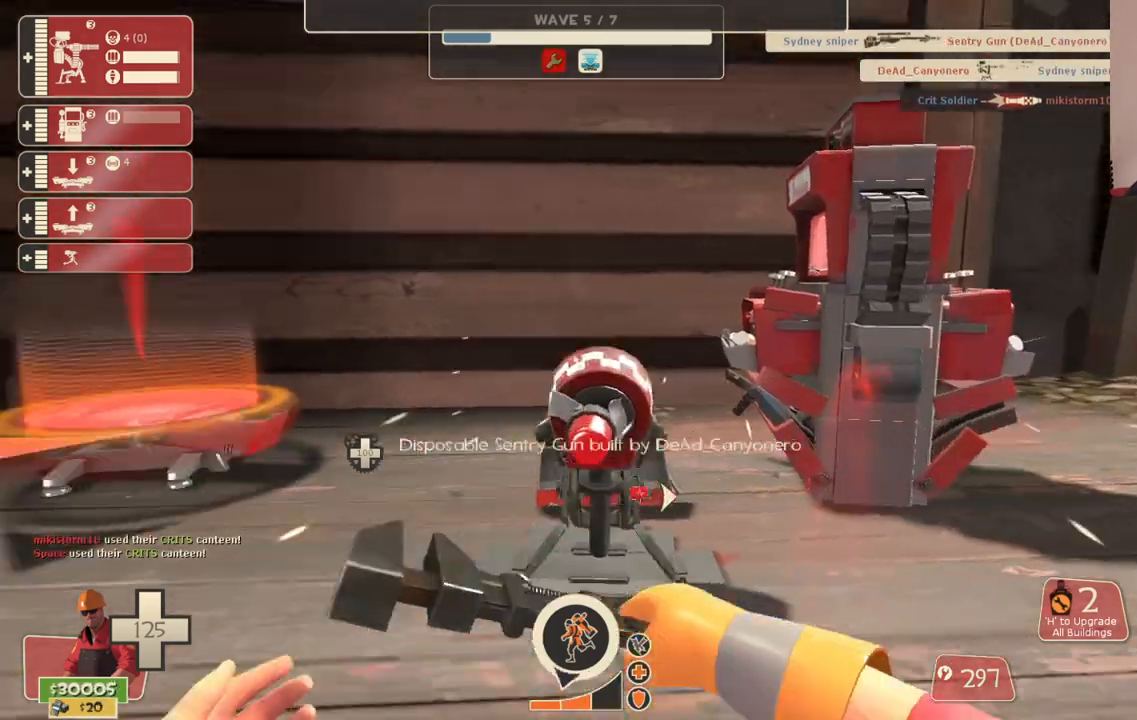
{"buttons": ["R2"], "left_stick": "center", "right_stick": "center", "events": [[500, "right_stick", "center"]]}
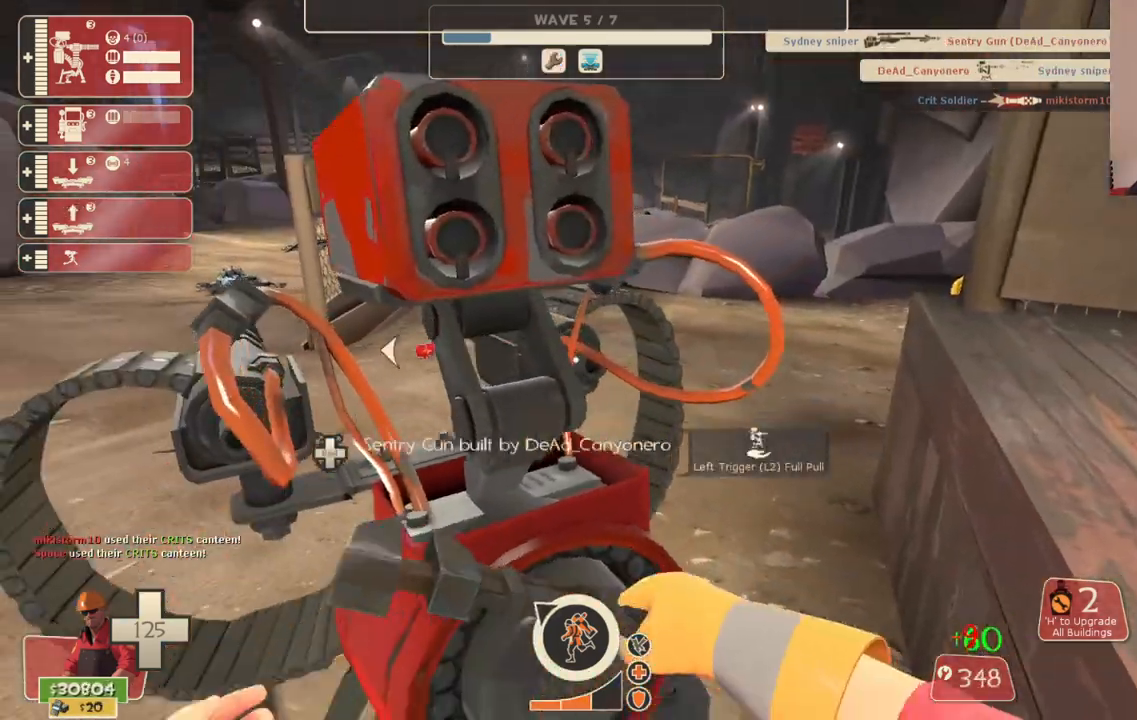
{"buttons": ["R2", "L3"], "left_stick": "center", "right_stick": "center", "events": [[450, "L3", "down"]]}
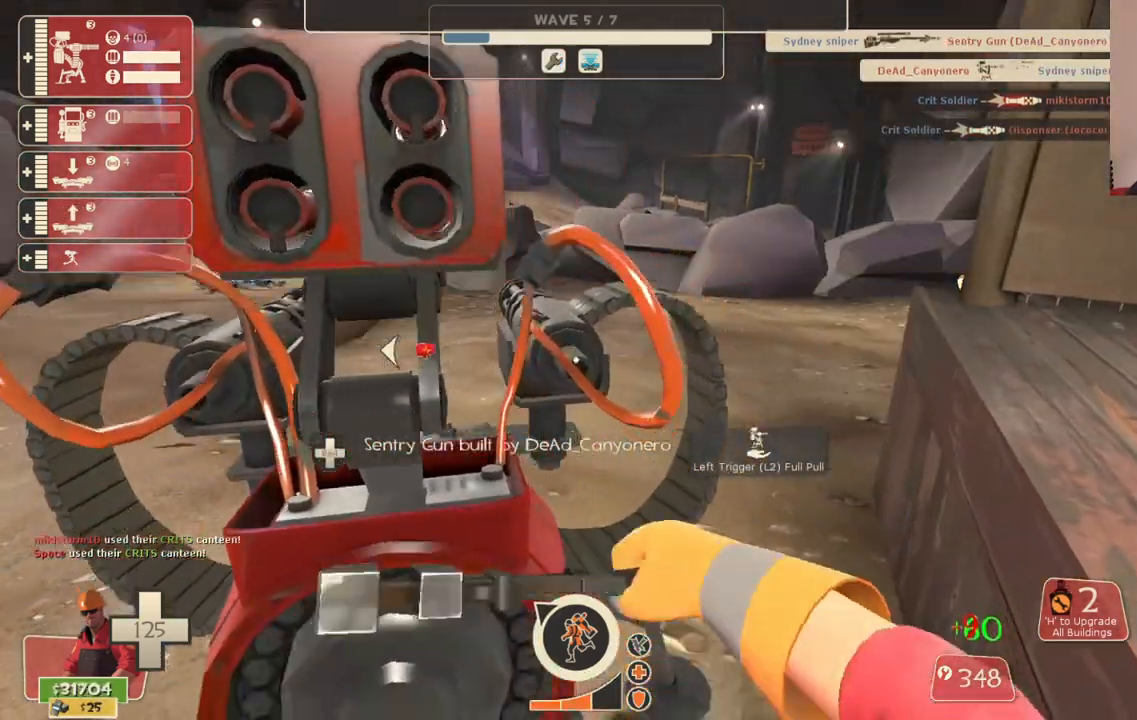
{"buttons": ["R2"], "left_stick": "center", "right_stick": "center", "events": [[67, "L3", "up"]]}
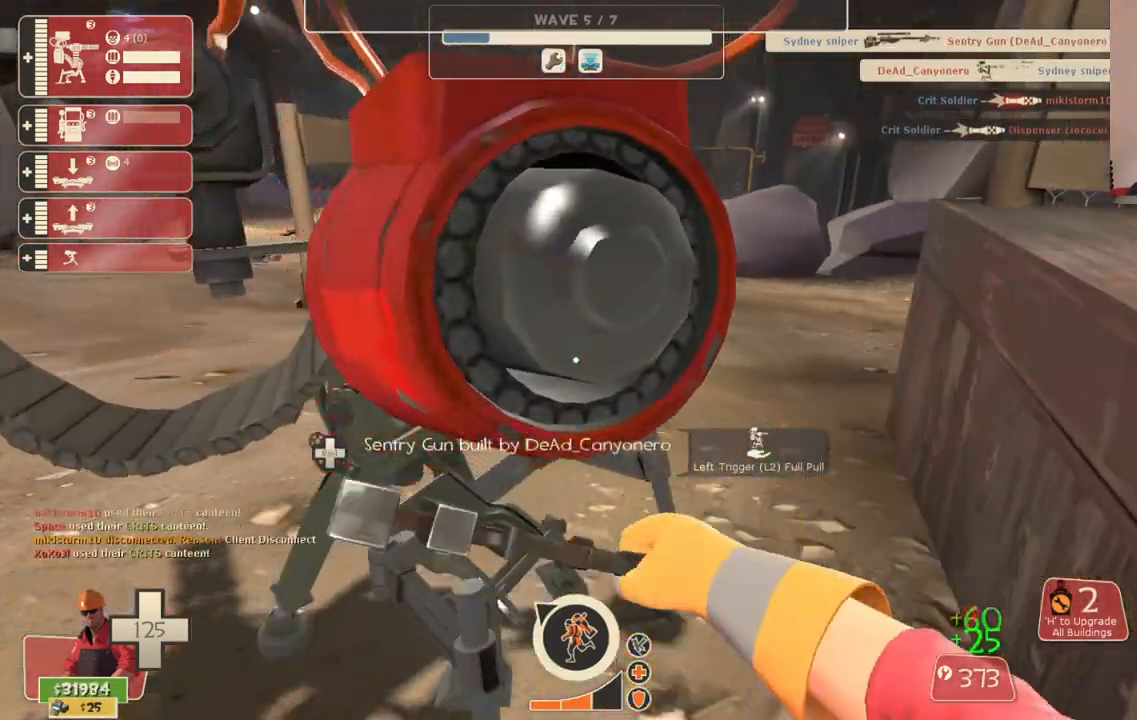
{"buttons": [], "left_stick": "center", "right_stick": "center", "events": [[150, "L3", "down"], [250, "R2", "up"], [283, "L3", "up"], [383, "right_stick", "up"], [433, "right_stick", "center"]]}
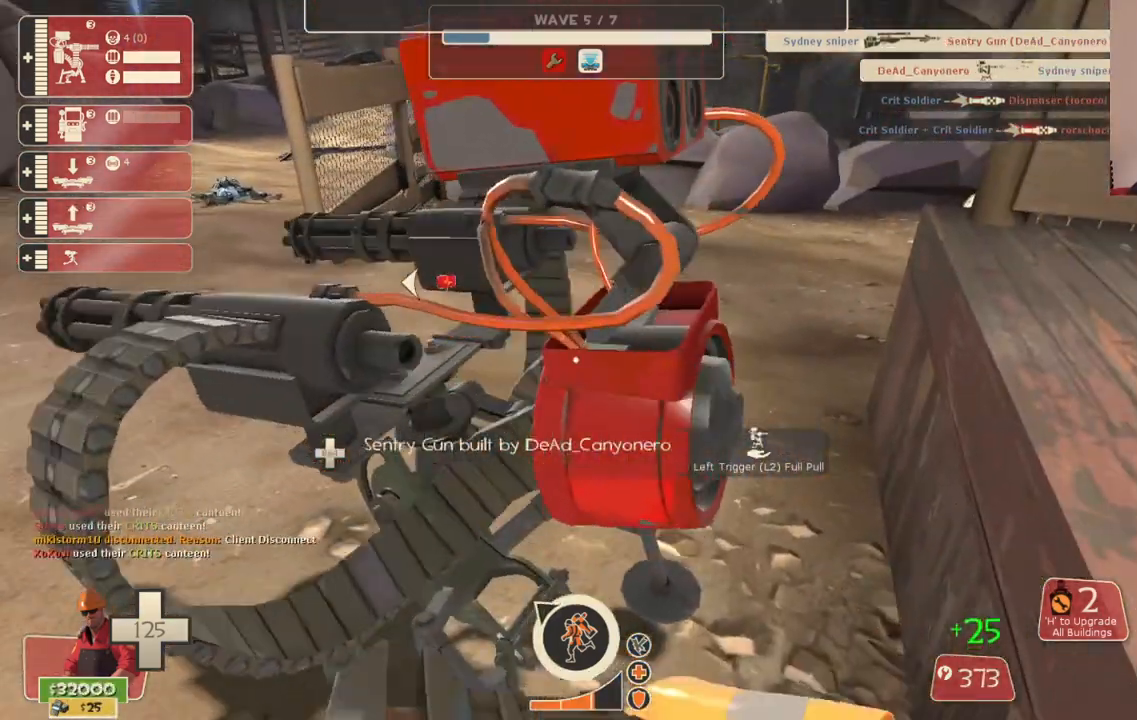
{"buttons": [], "left_stick": "up", "right_stick": "center", "events": [[133, "L2", "down"], [300, "L2", "up"], [300, "left_stick", "up"]]}
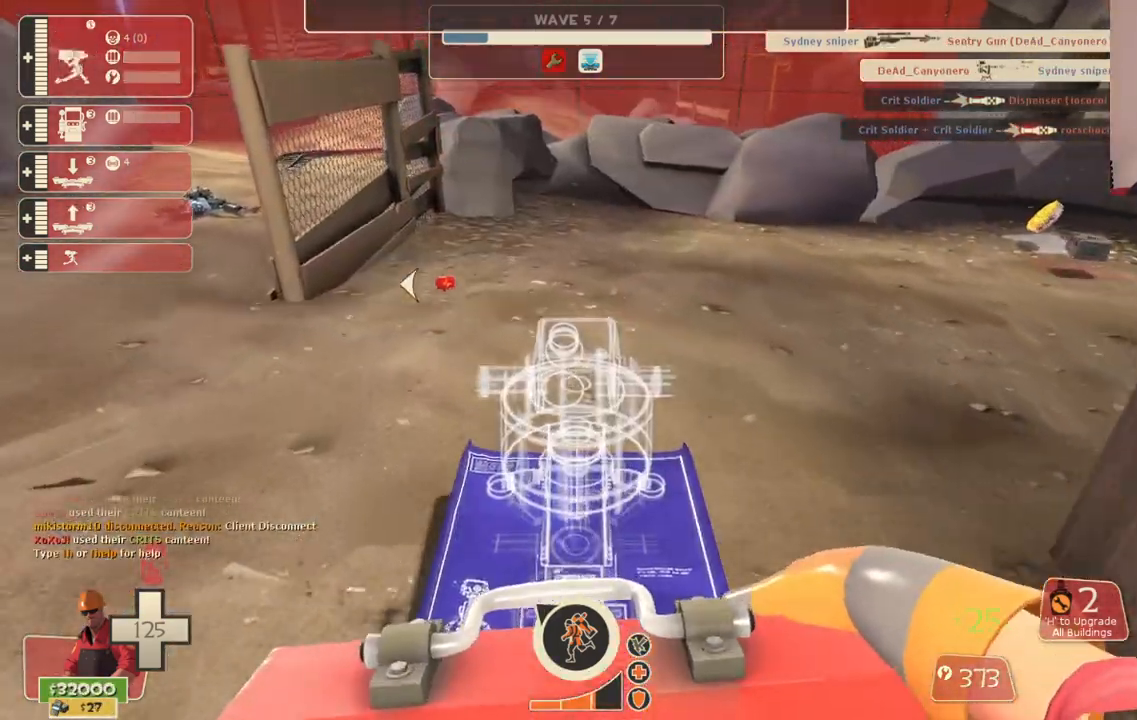
{"buttons": [], "left_stick": "up", "right_stick": "center", "events": []}
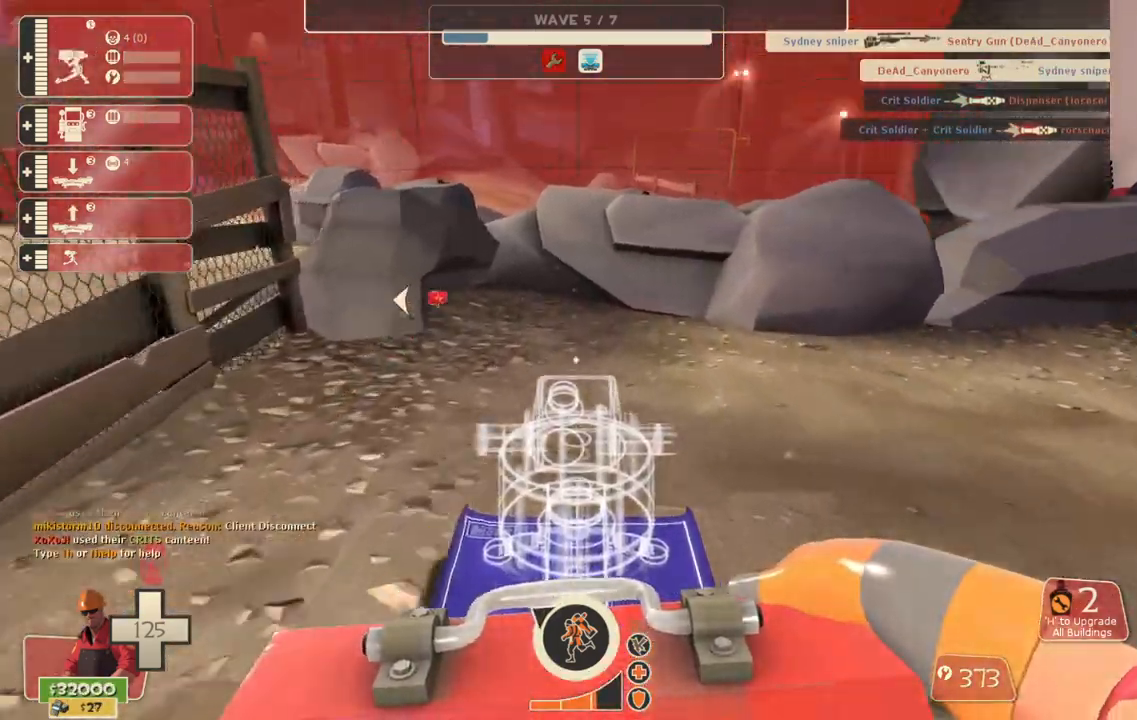
{"buttons": [], "left_stick": "up", "right_stick": "center", "events": []}